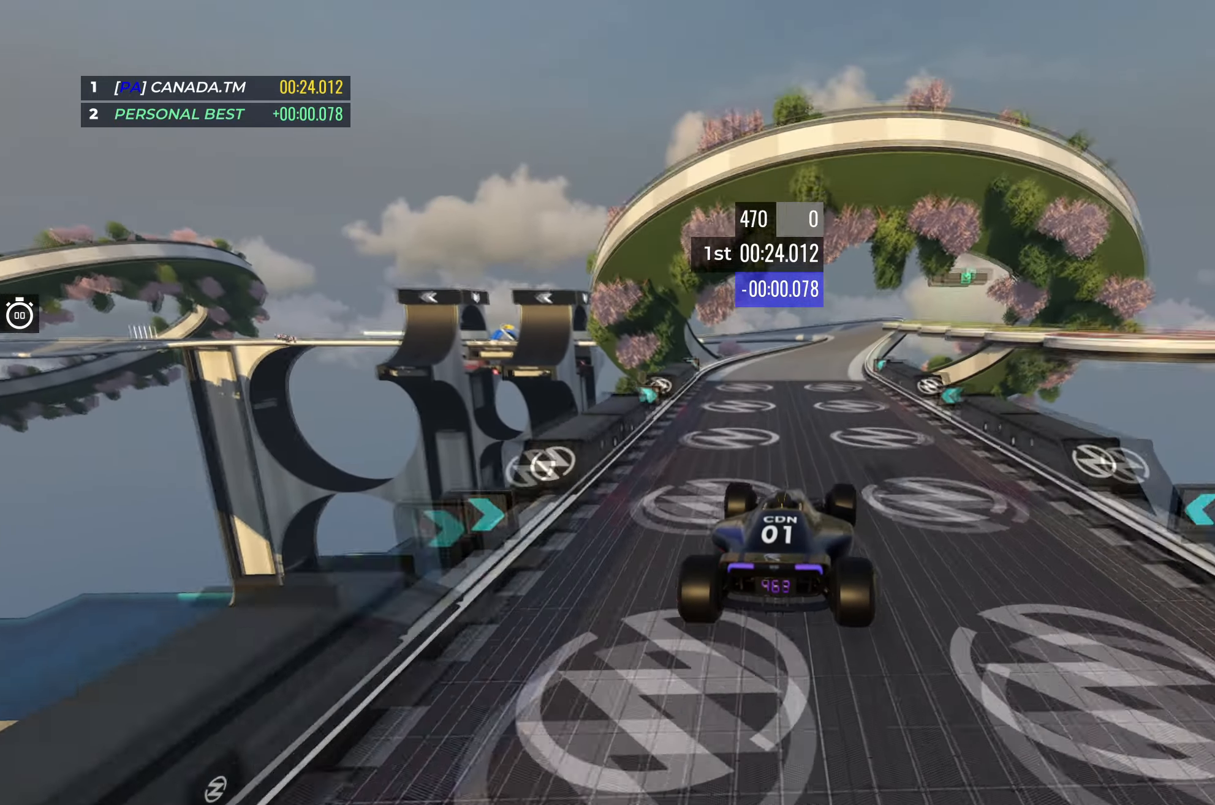
Gameplay with keyboard; each line is a JSON object with the keys held at the frame after it. "events" lists presses ("down") and releases ("up") of "down", "left", "right" and "up" between this image and that frame as [ms after this image, input, new state], when the widget could be followed in between. No other keys are recorded. Mouse input is not recorded.
{"keys": ["right", "up"], "events": [[483, "right", "down"]]}
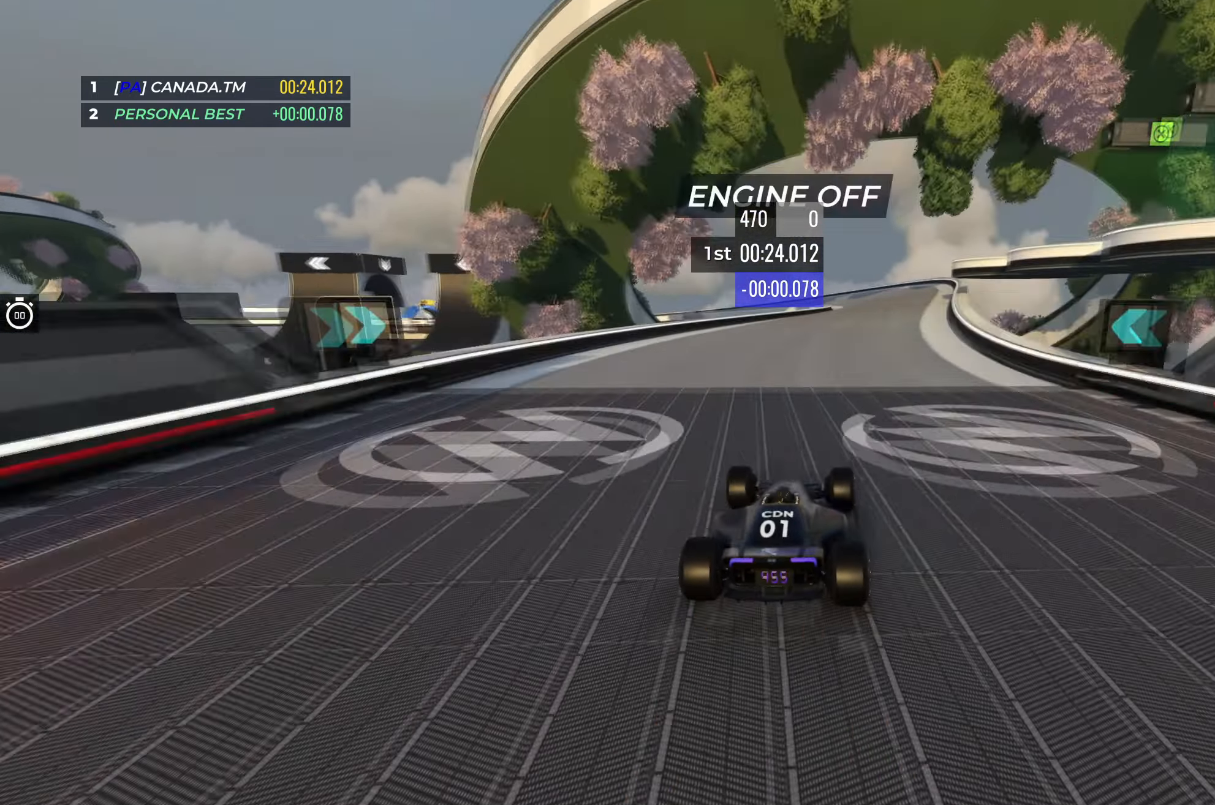
{"keys": ["left", "up"], "events": [[217, "right", "up"], [467, "left", "down"]]}
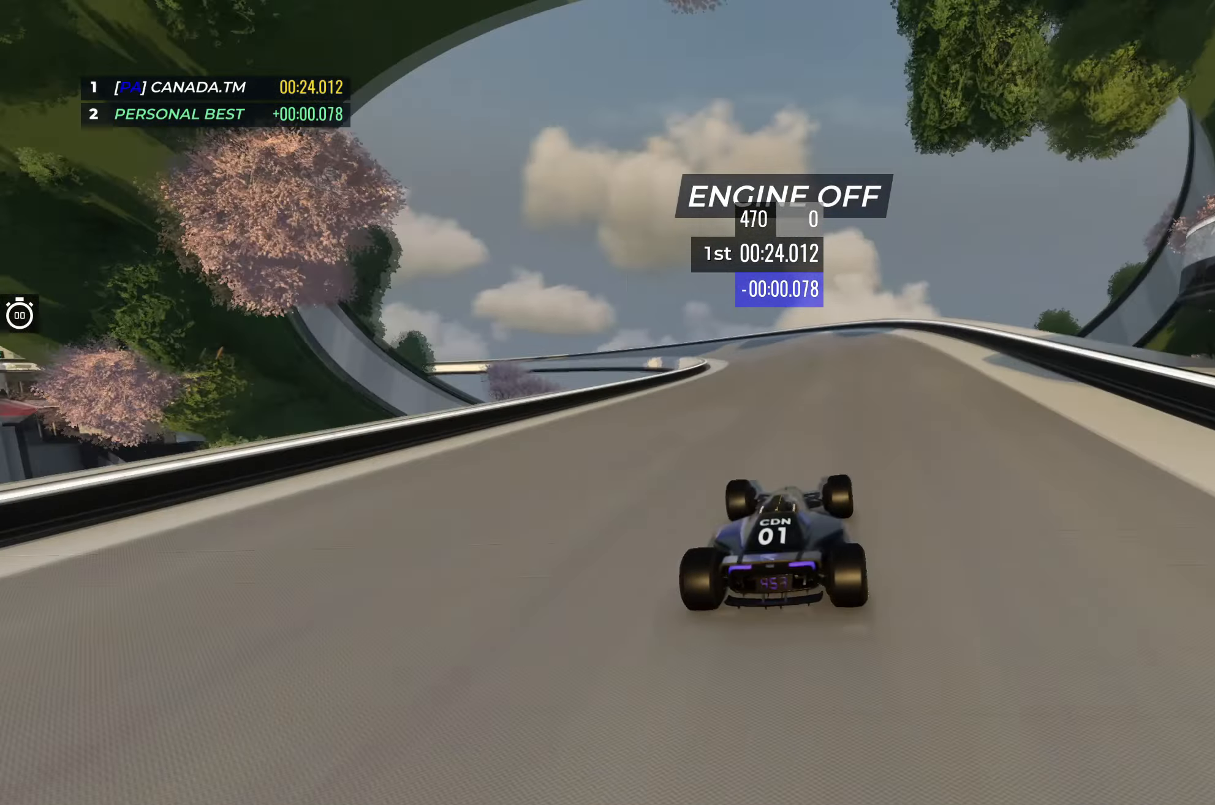
{"keys": ["left", "up"], "events": [[117, "left", "up"], [167, "left", "down"]]}
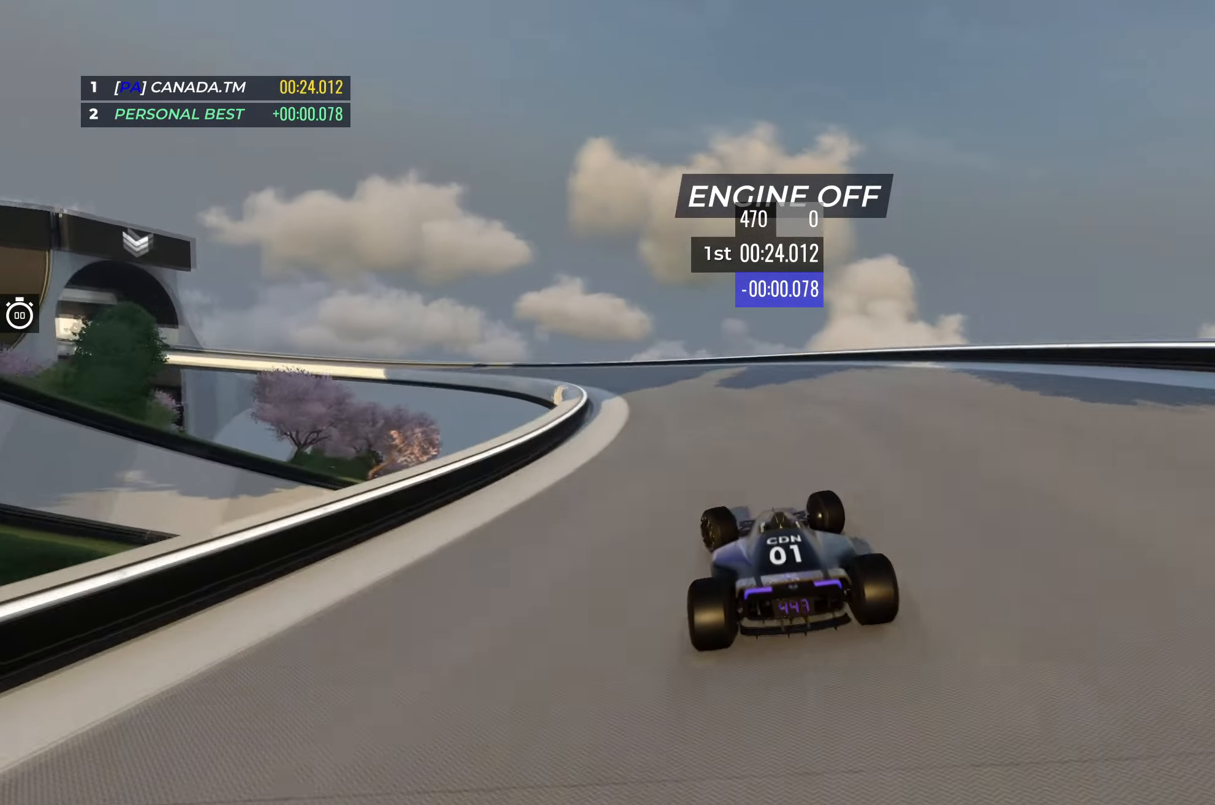
{"keys": ["left", "up"], "events": []}
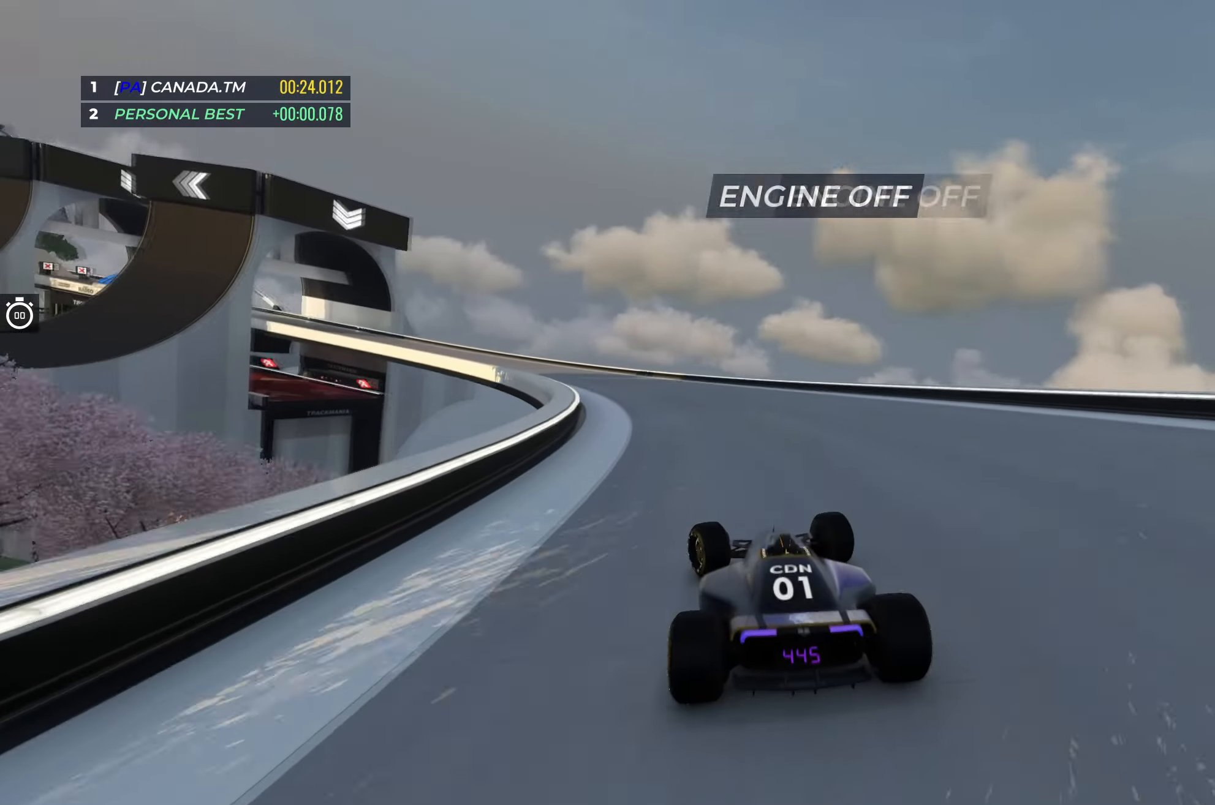
{"keys": ["left", "up"], "events": []}
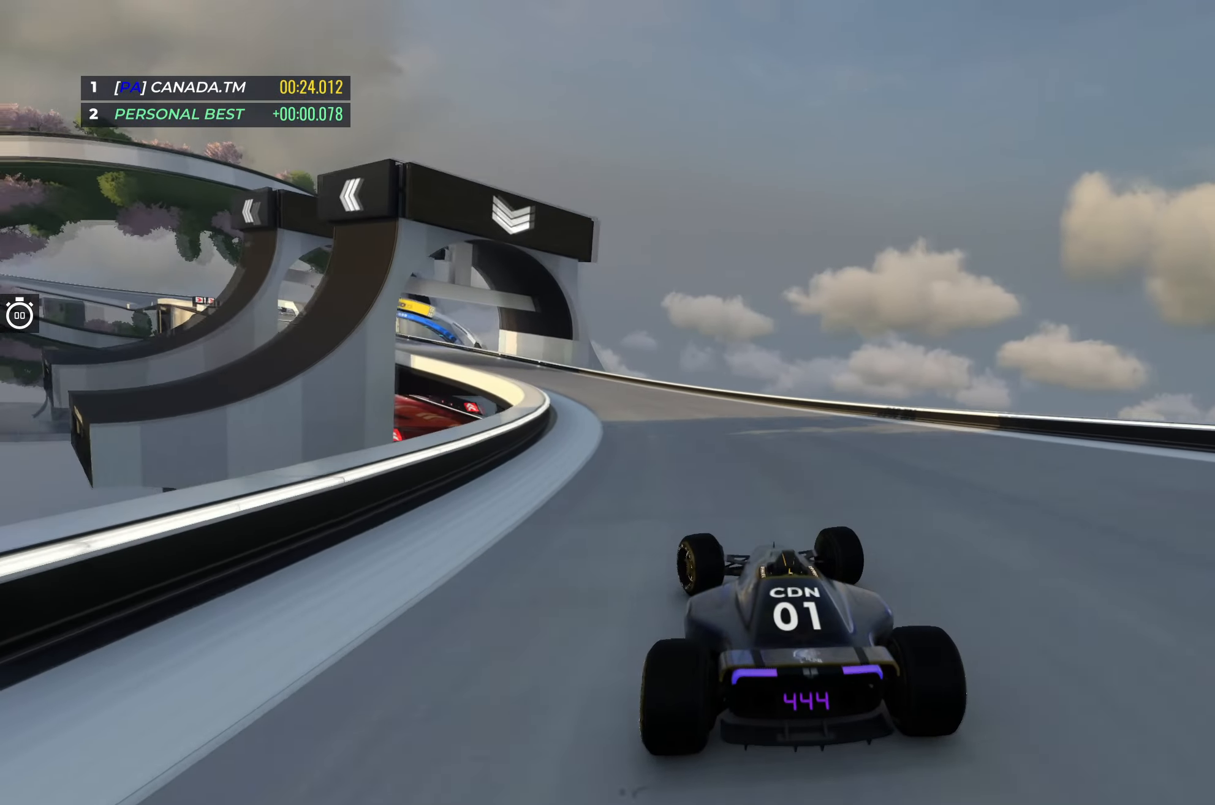
{"keys": ["left", "up"], "events": [[267, "left", "up"], [317, "left", "down"]]}
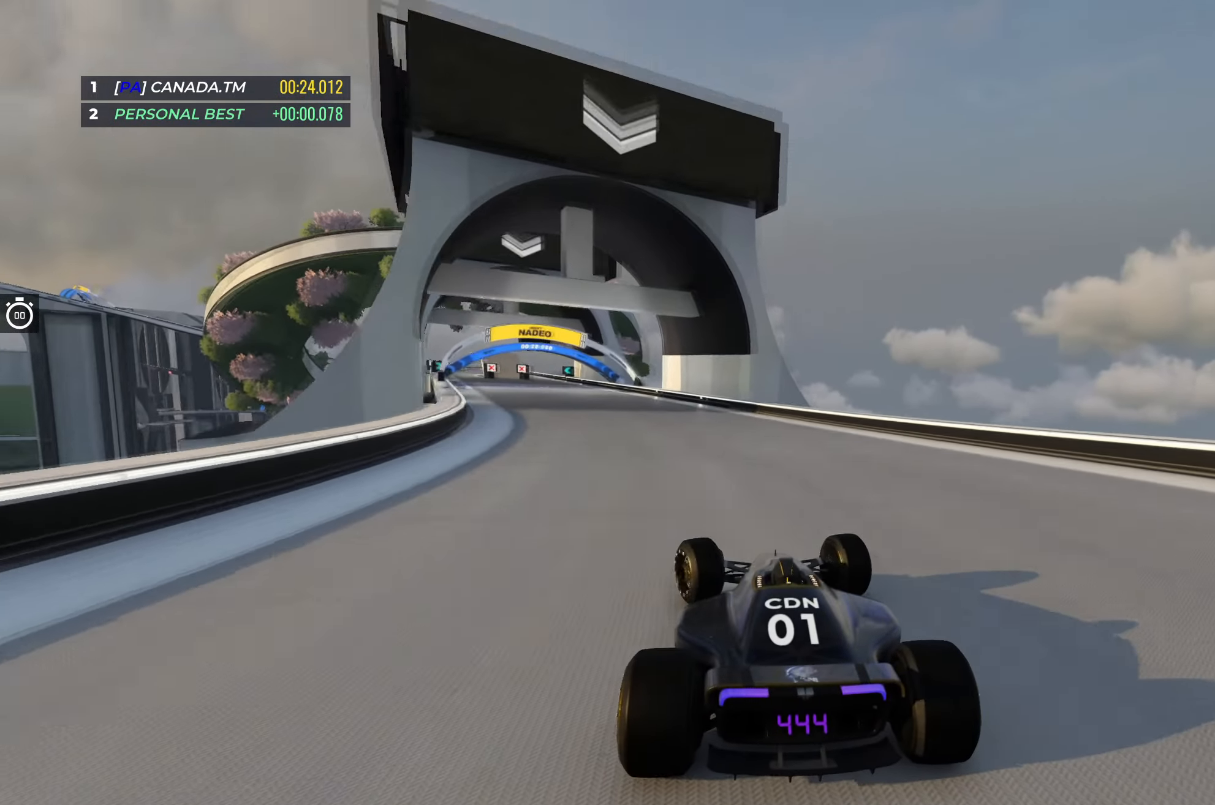
{"keys": ["left", "up"], "events": [[17, "left", "up"], [83, "left", "down"]]}
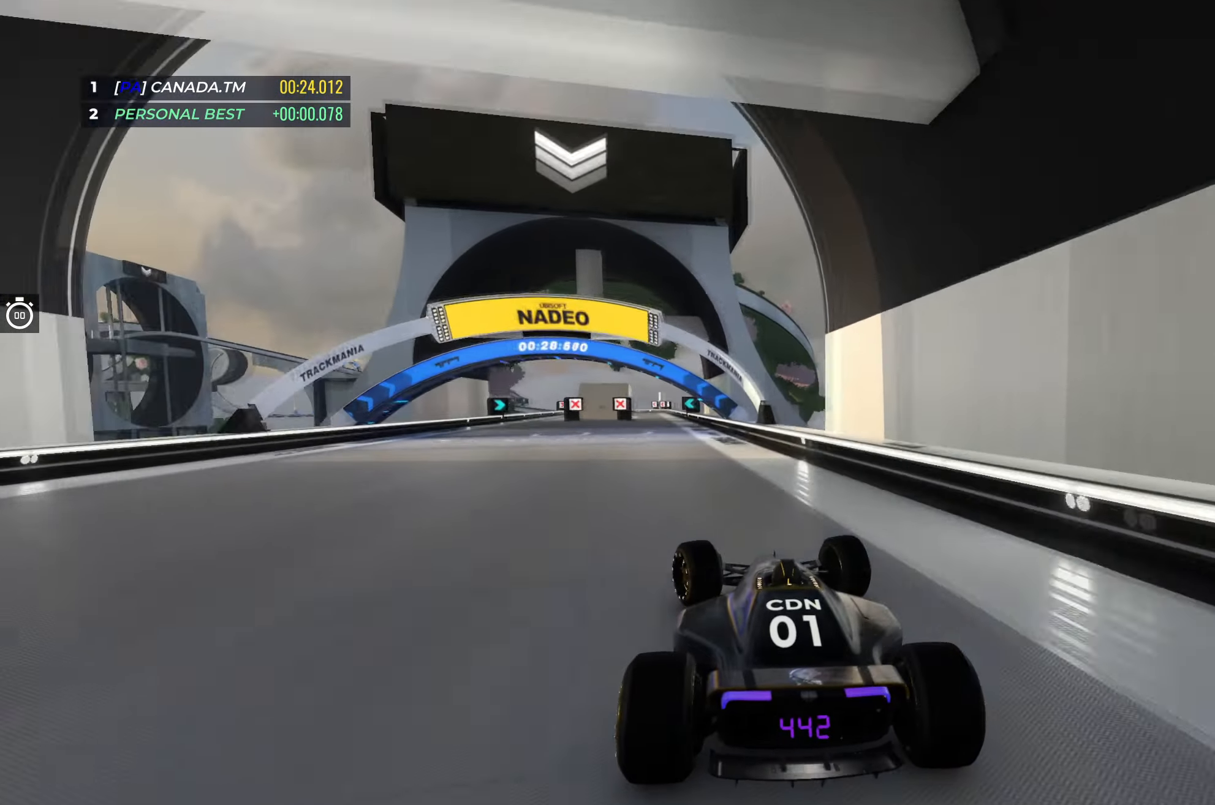
{"keys": ["up"], "events": [[33, "left", "up"], [283, "left", "down"], [350, "left", "up"]]}
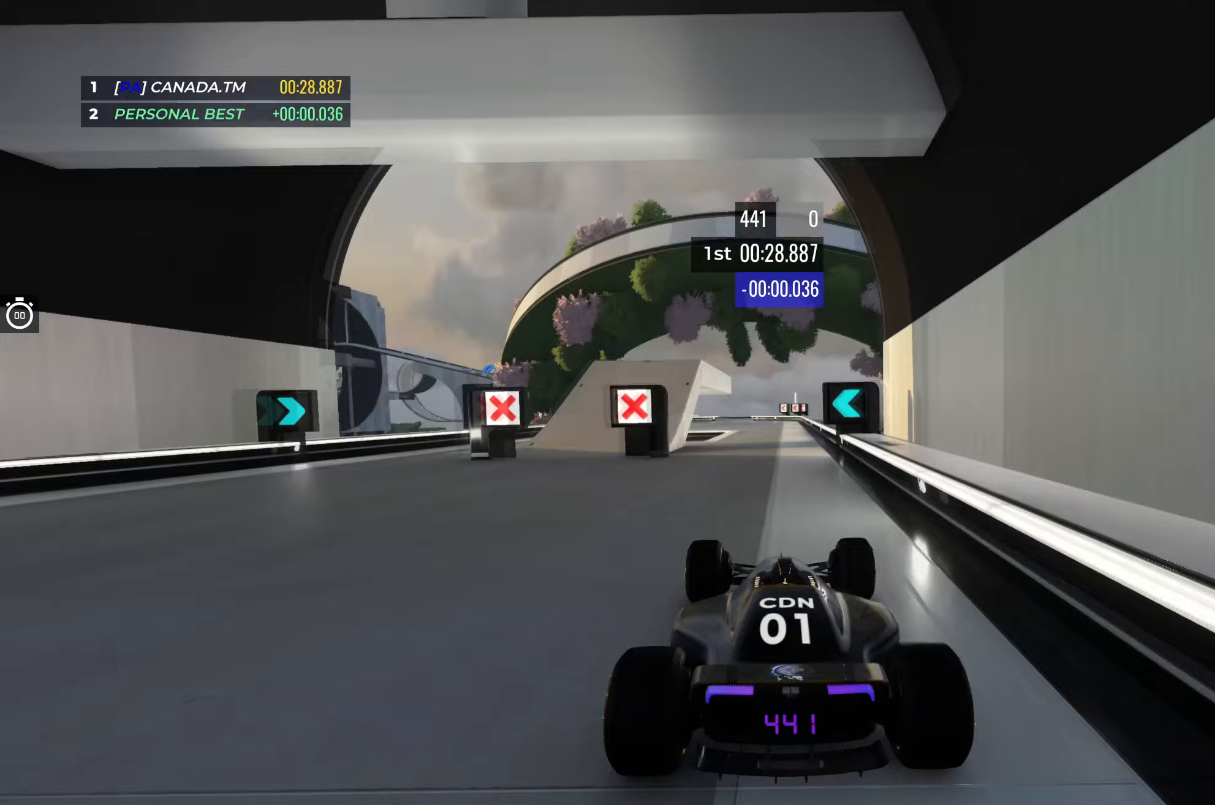
{"keys": ["up"], "events": [[233, "left", "down"], [400, "left", "up"]]}
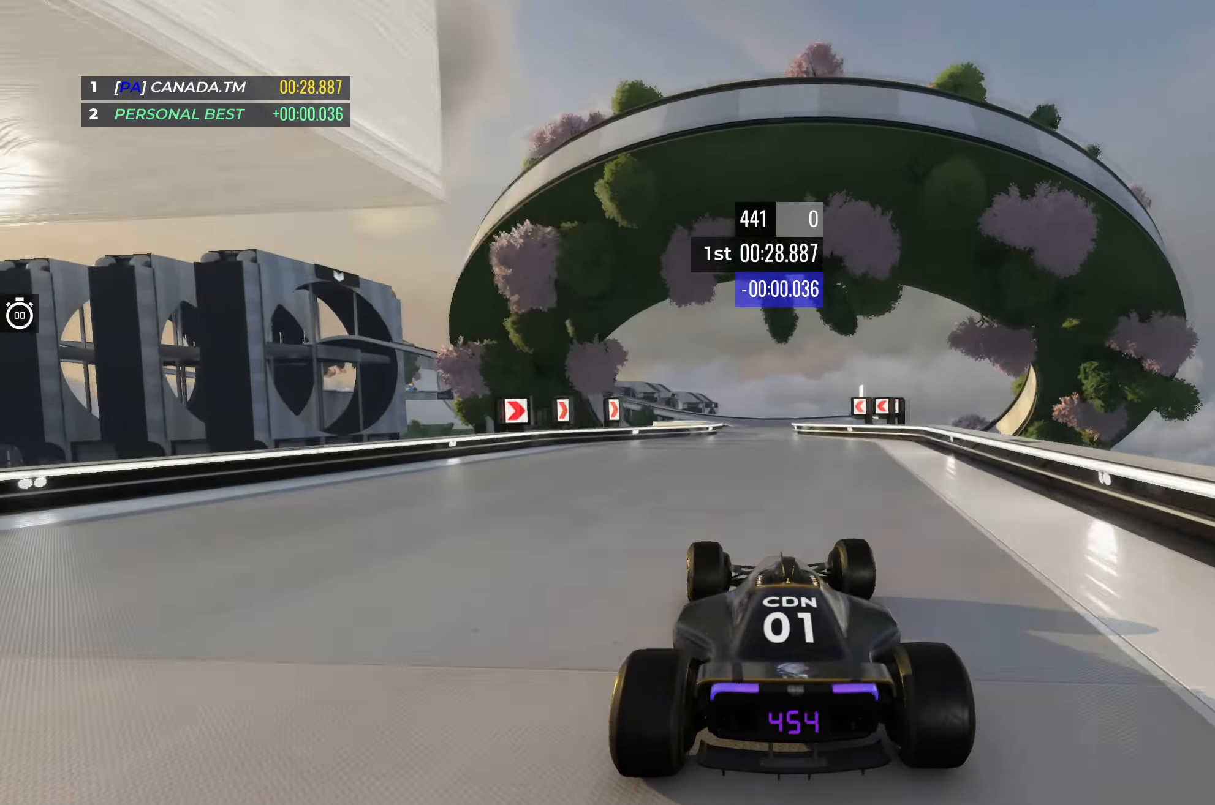
{"keys": ["up"], "events": [[67, "right", "down"], [433, "right", "up"]]}
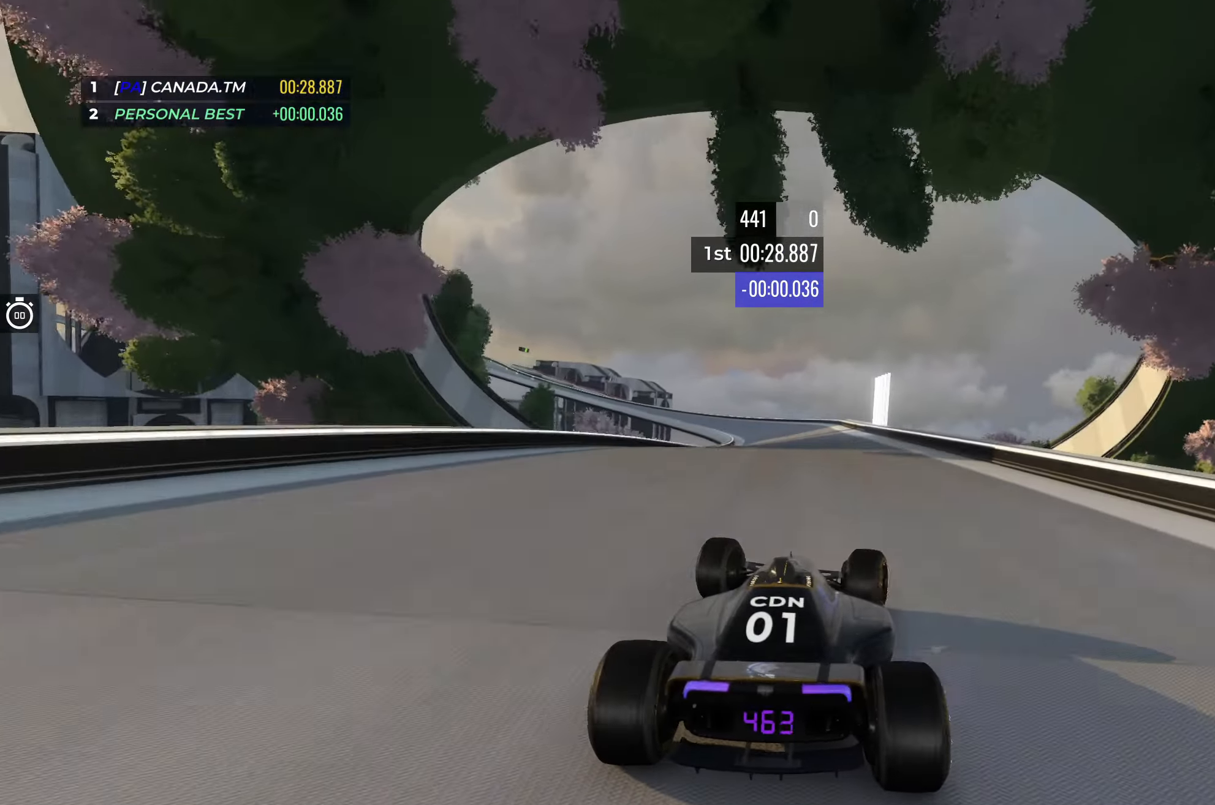
{"keys": ["left", "up"], "events": [[267, "left", "down"], [417, "left", "up"], [450, "left", "down"]]}
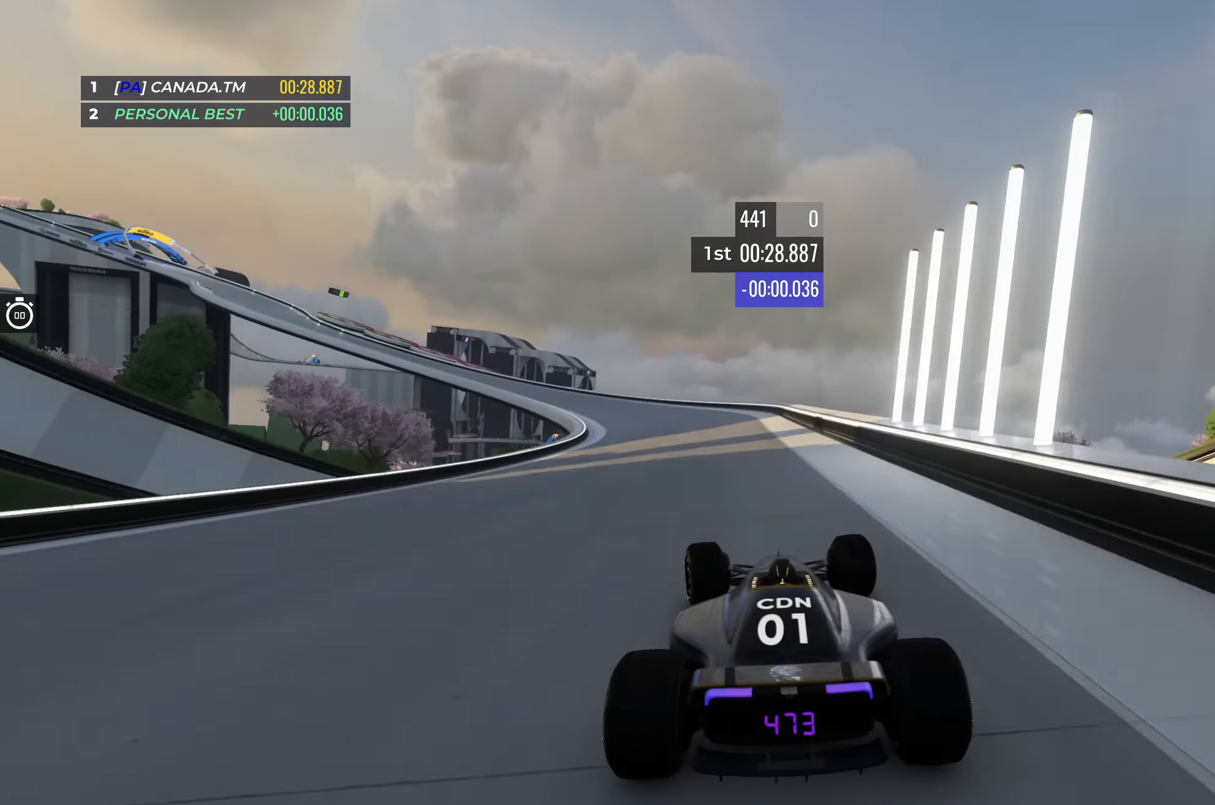
{"keys": ["left", "up"], "events": []}
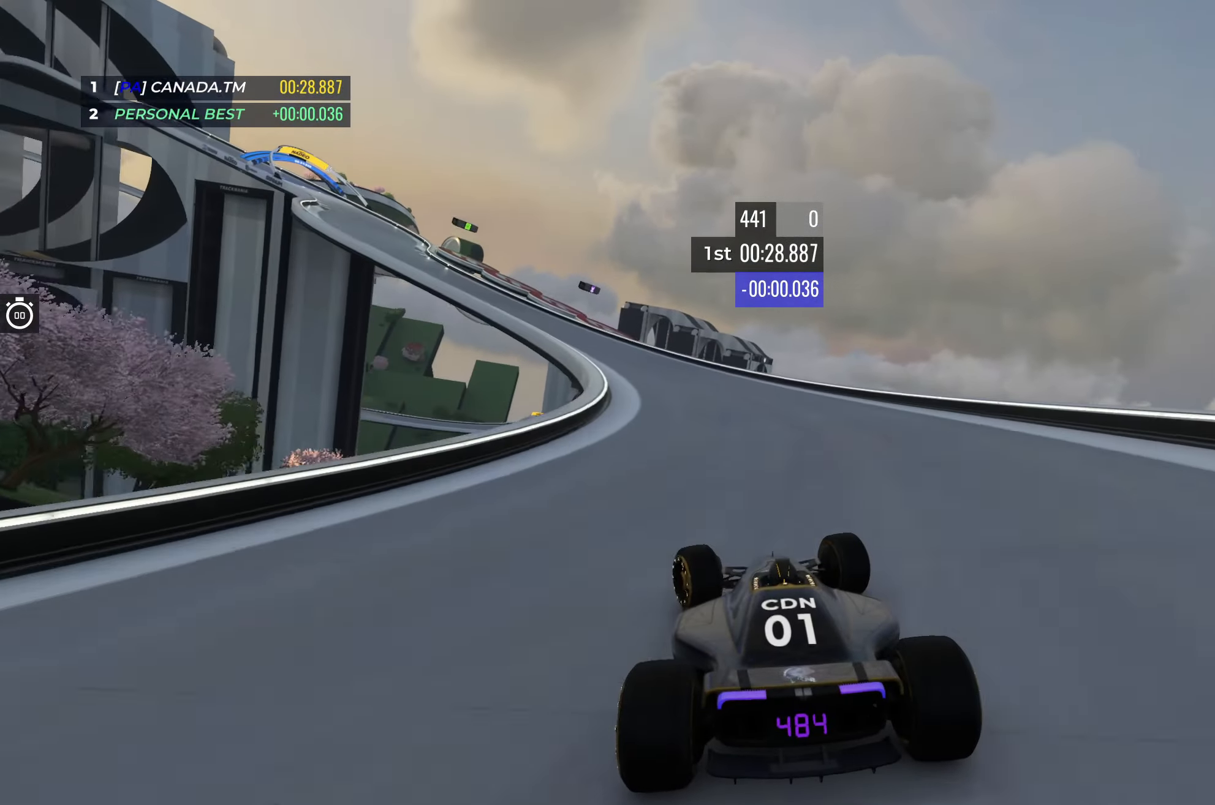
{"keys": ["left", "up"], "events": []}
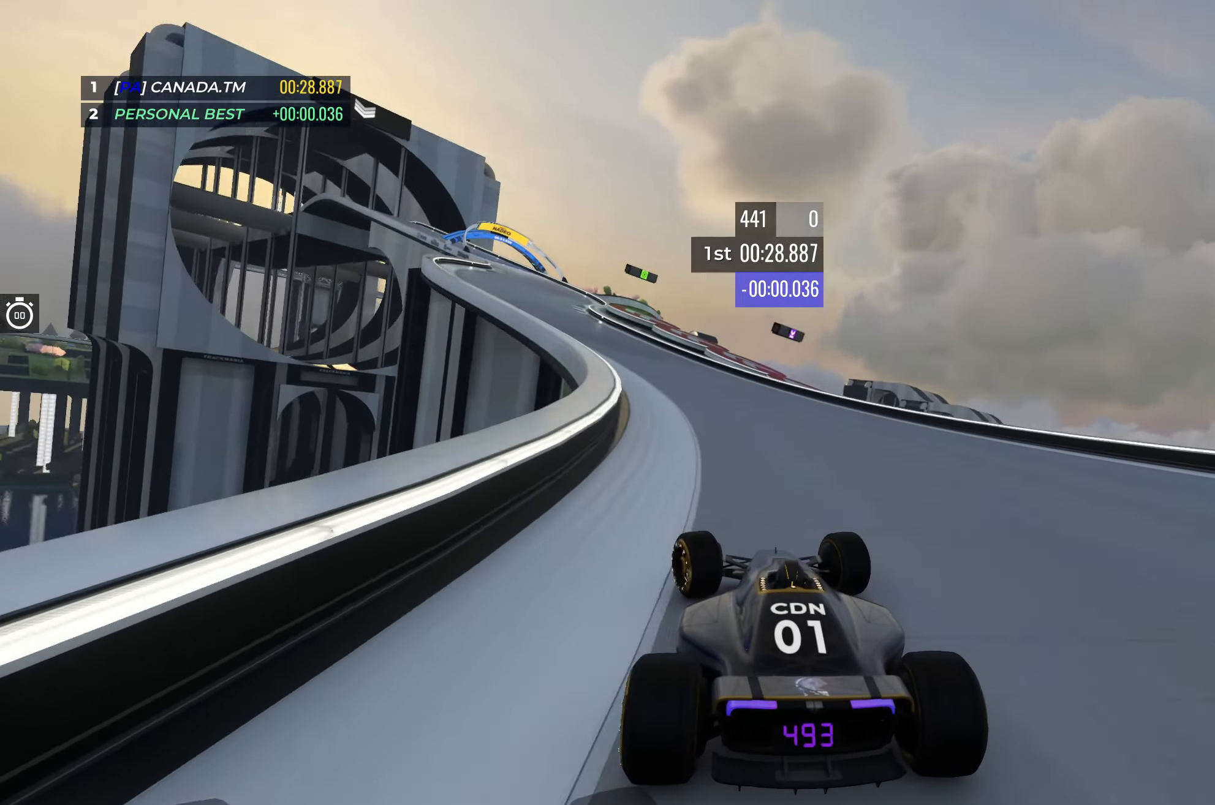
{"keys": ["left", "up"], "events": [[350, "left", "up"], [433, "left", "down"]]}
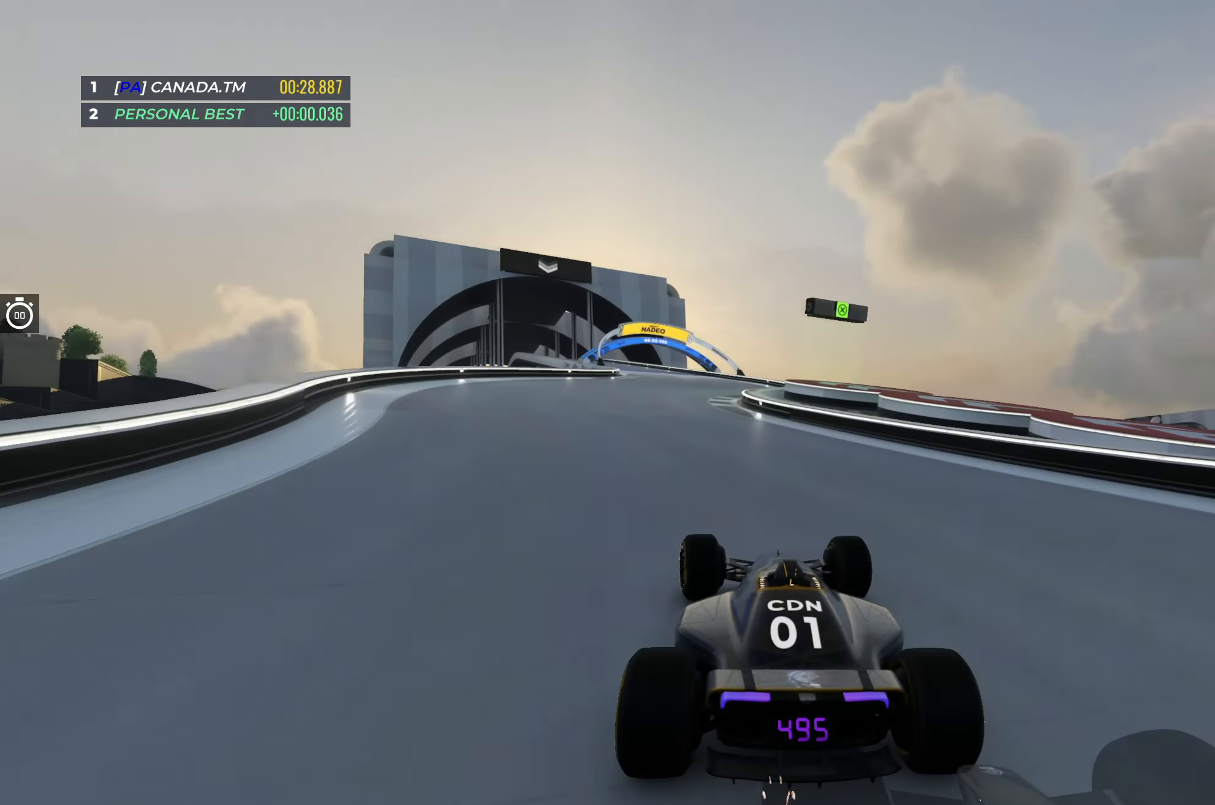
{"keys": ["left", "up"], "events": [[83, "left", "up"], [167, "left", "down"], [317, "left", "up"], [383, "left", "down"]]}
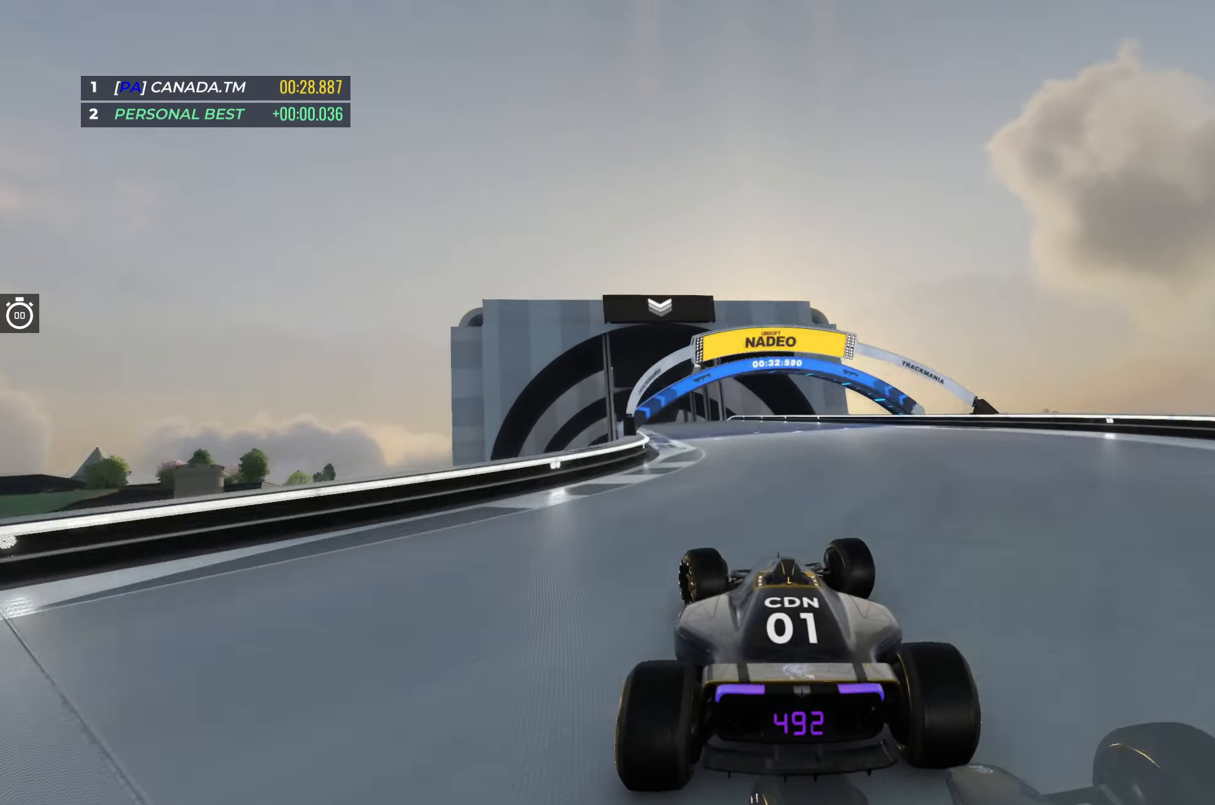
{"keys": ["up"], "events": [[50, "left", "up"], [150, "left", "down"], [267, "left", "up"]]}
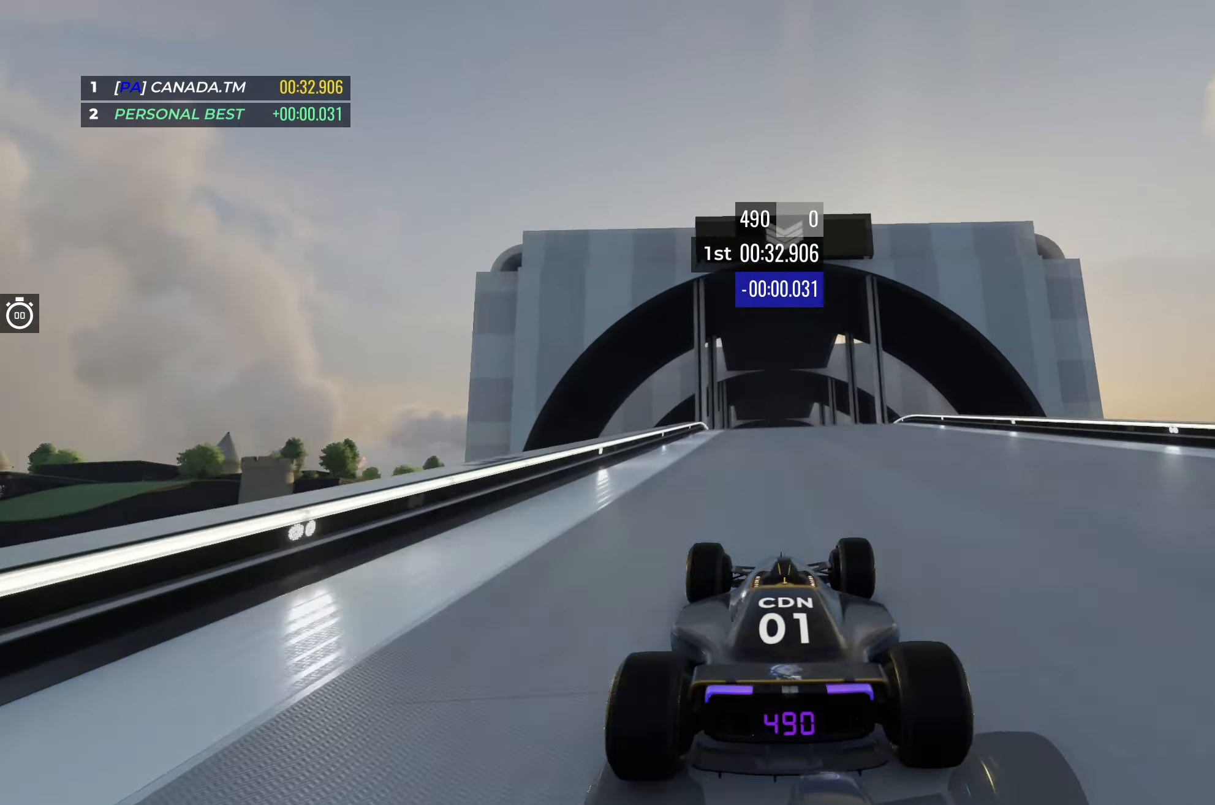
{"keys": ["down", "up"], "events": [[500, "down", "down"]]}
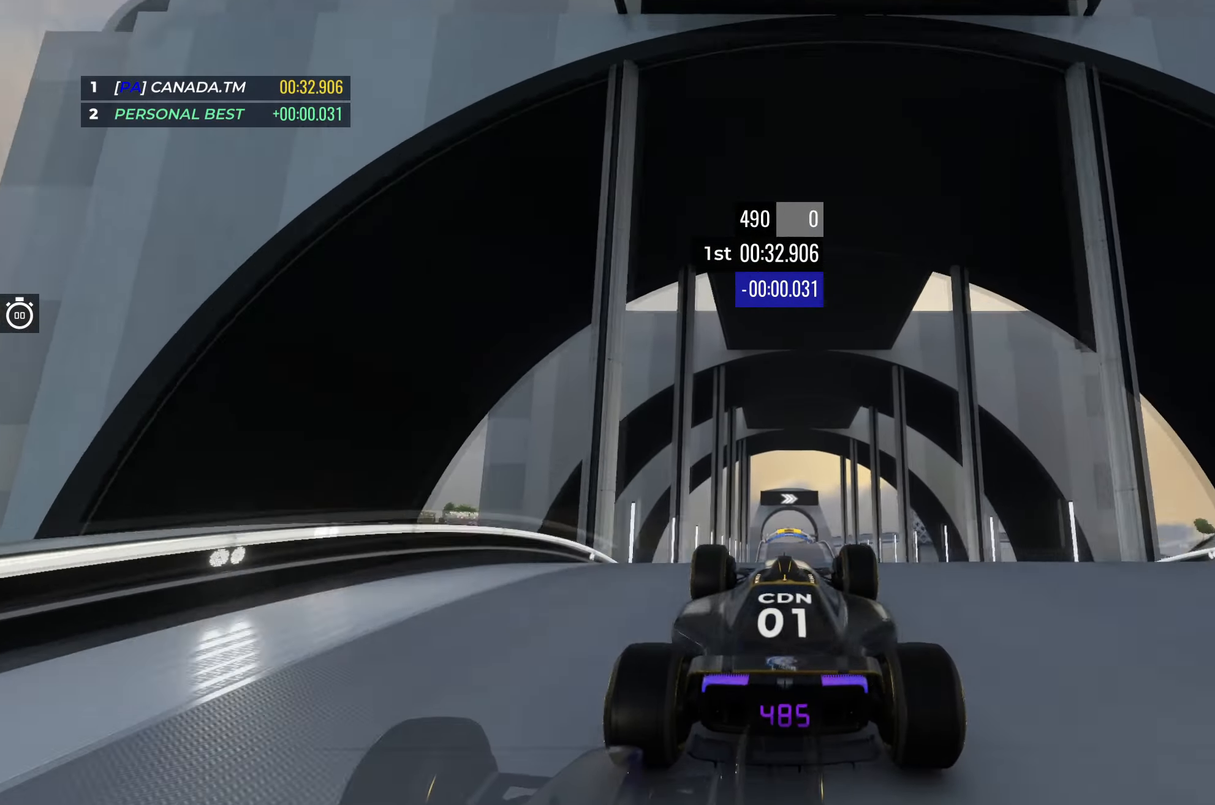
{"keys": ["up"], "events": [[50, "down", "up"]]}
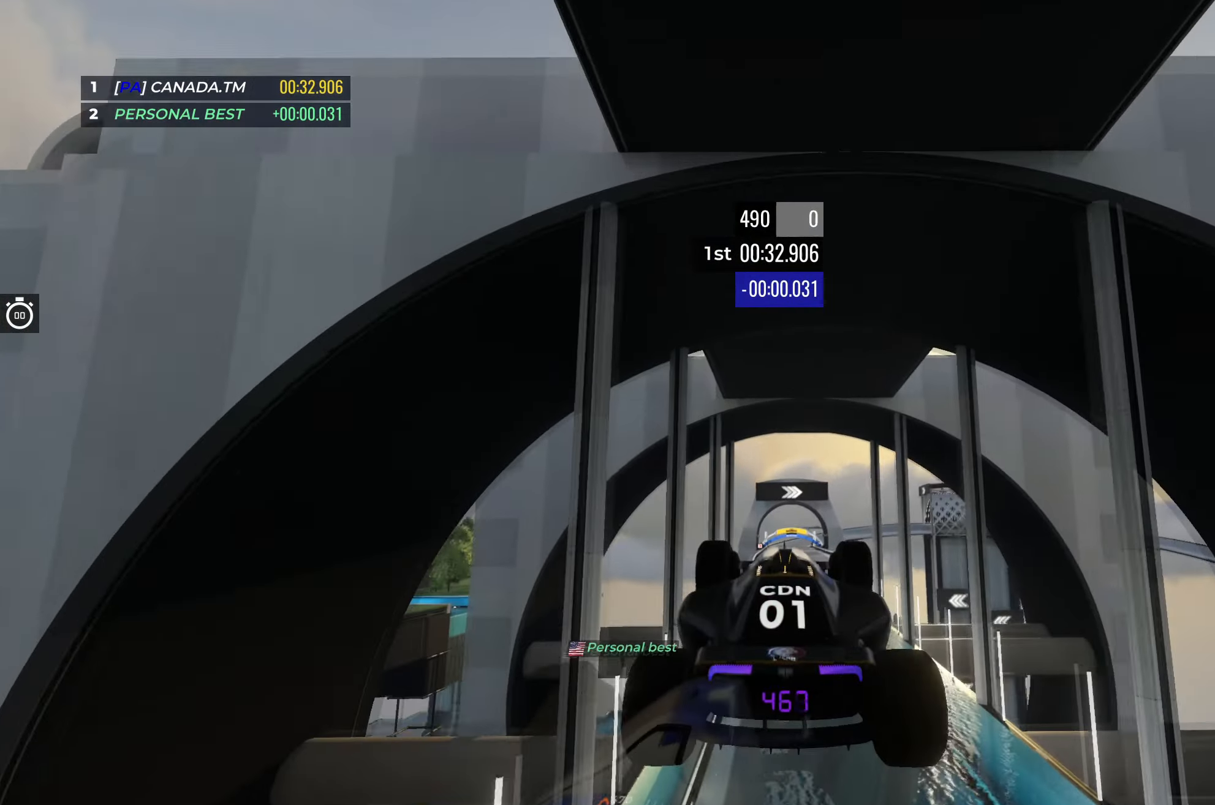
{"keys": ["up"], "events": []}
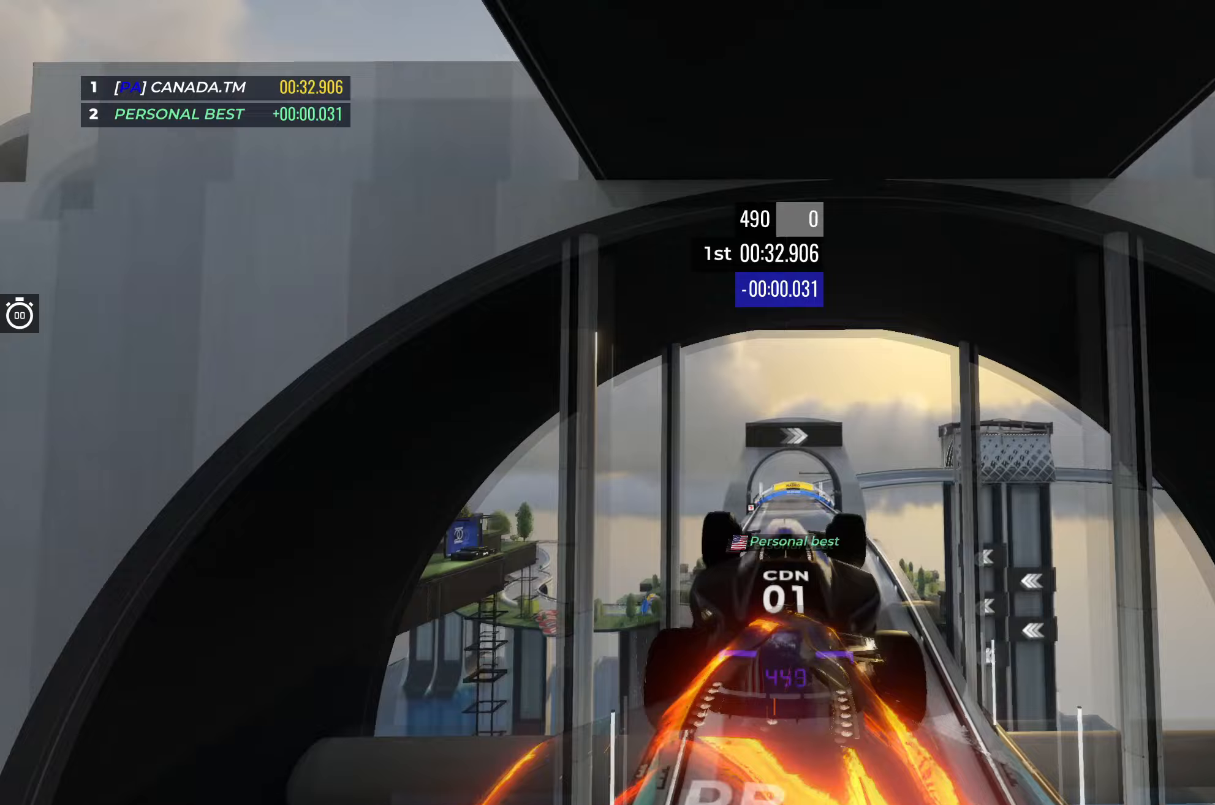
{"keys": ["up"], "events": []}
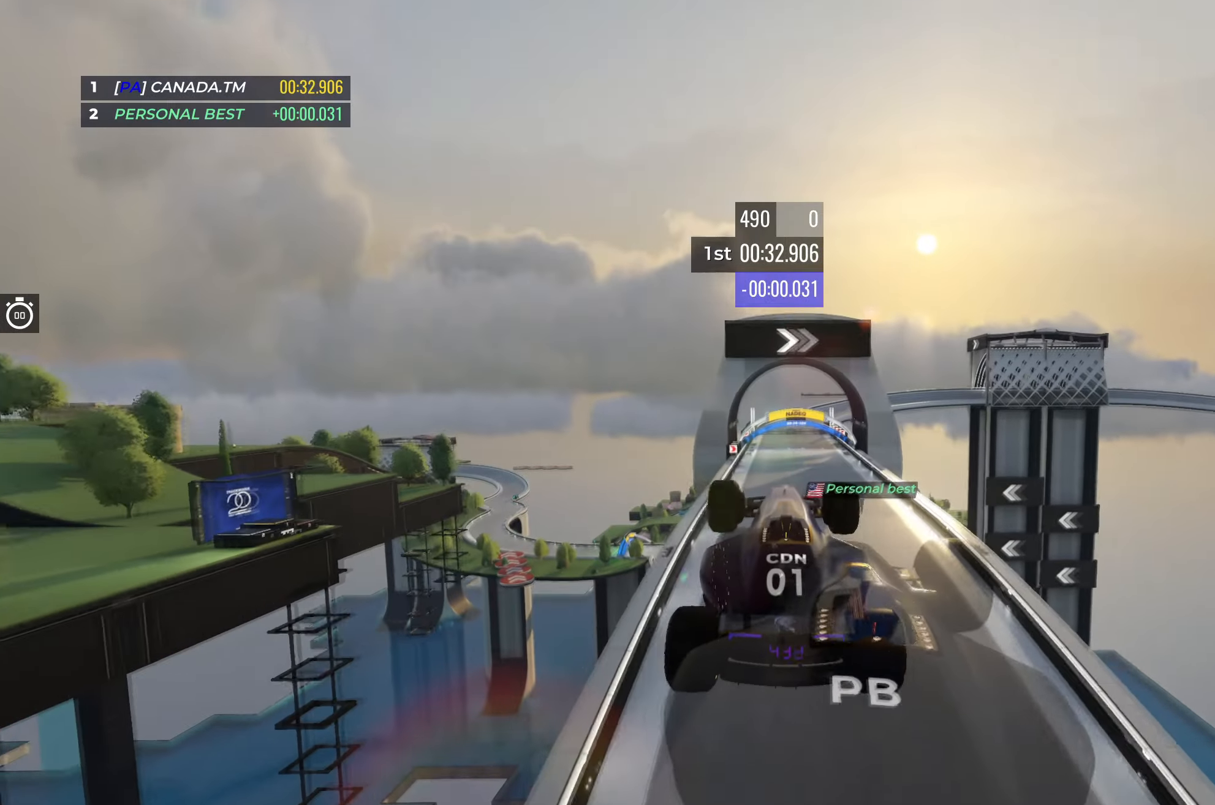
{"keys": ["up"], "events": []}
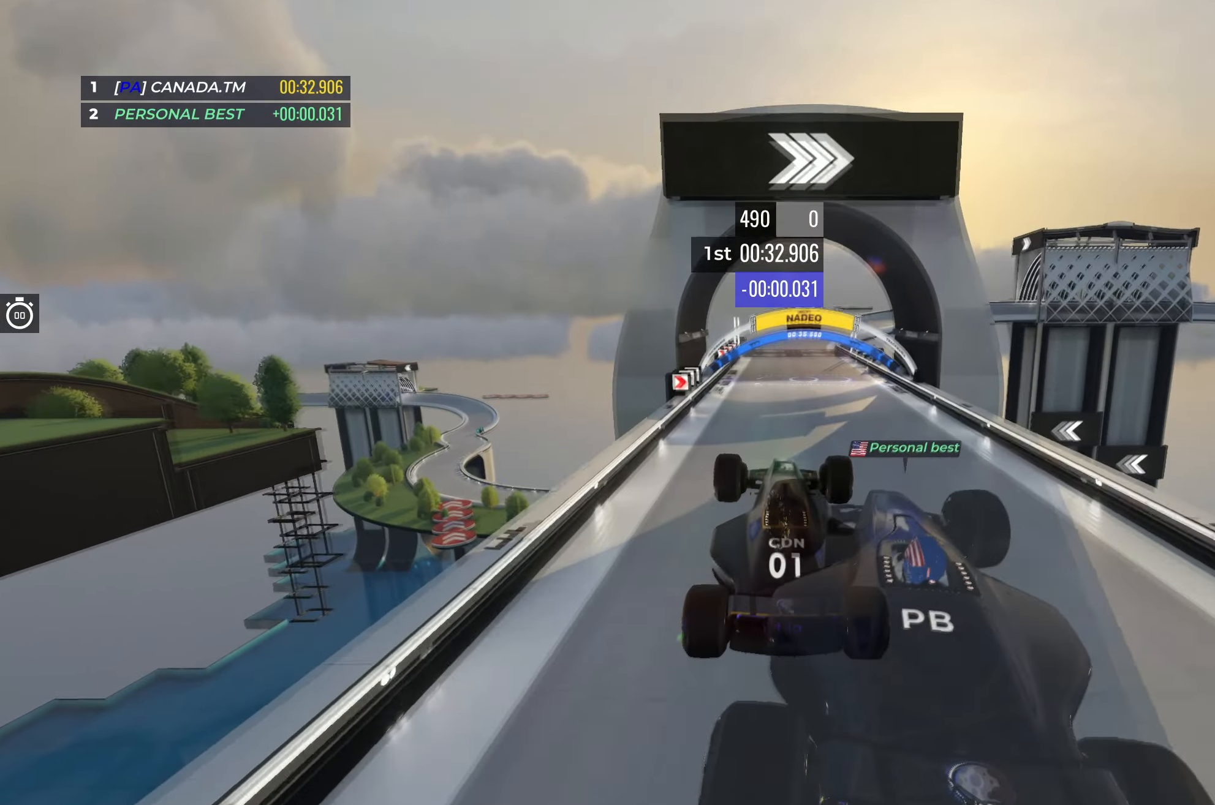
{"keys": ["up"], "events": []}
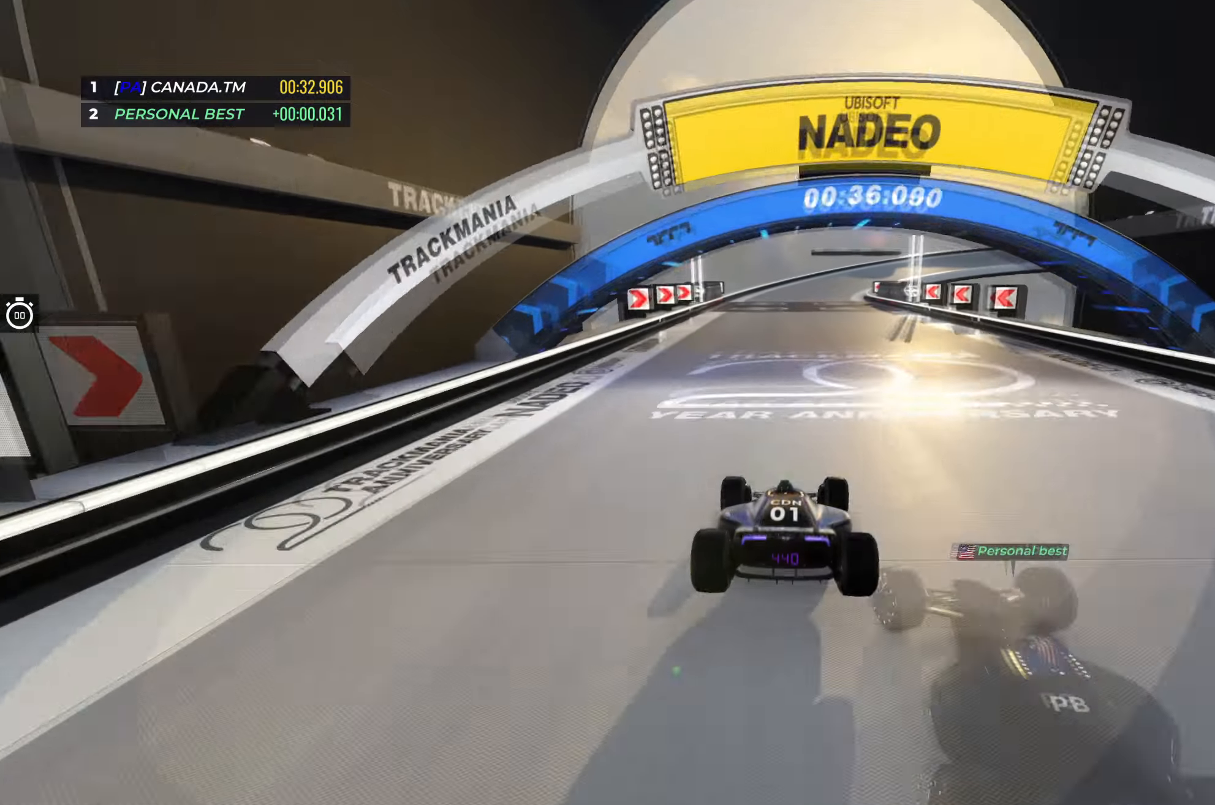
{"keys": ["up"], "events": [[267, "right", "down"], [483, "right", "up"]]}
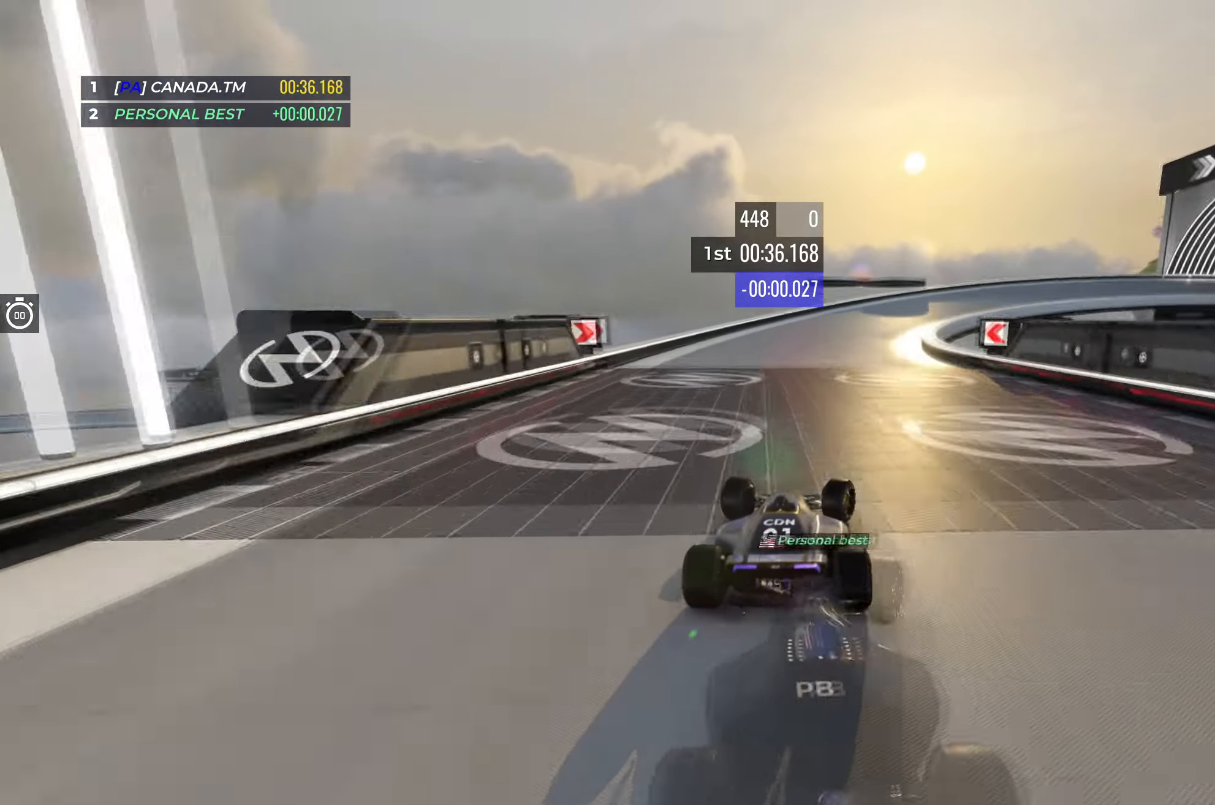
{"keys": ["right", "up"], "events": [[50, "right", "down"], [367, "right", "up"], [433, "right", "down"]]}
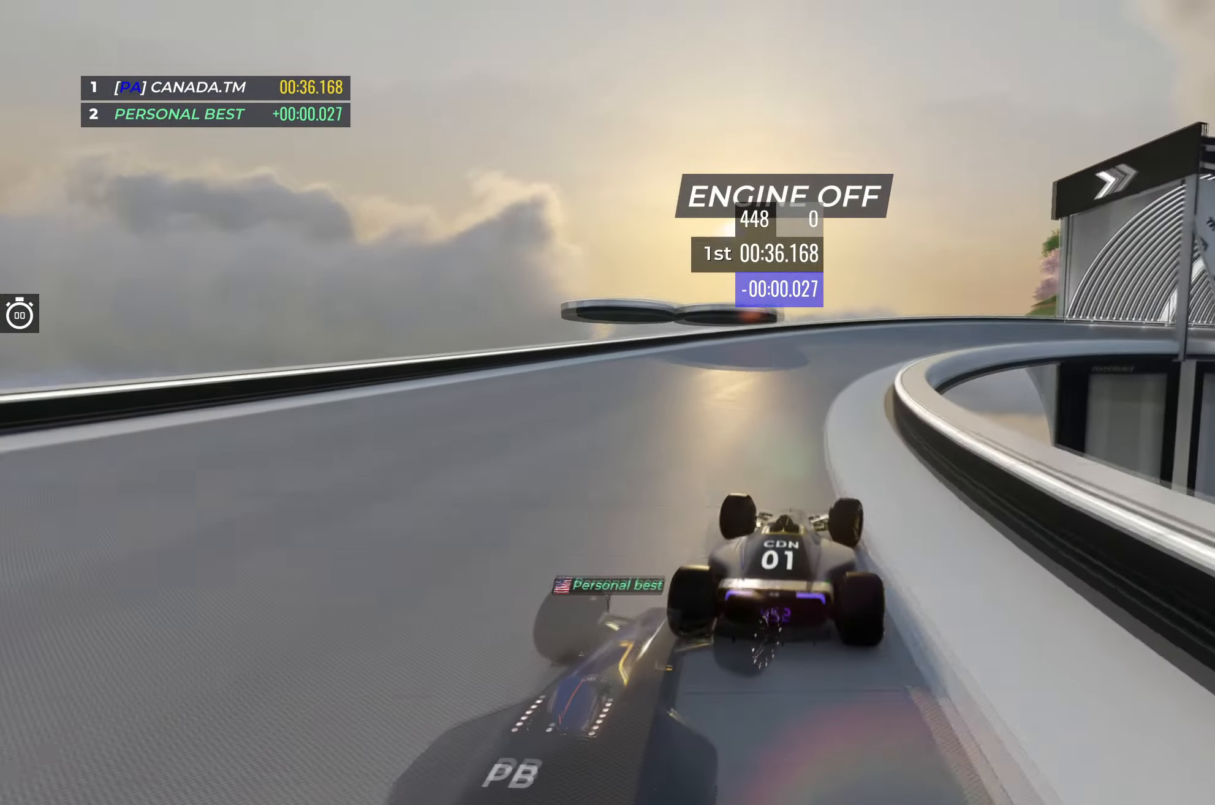
{"keys": ["right", "up"], "events": []}
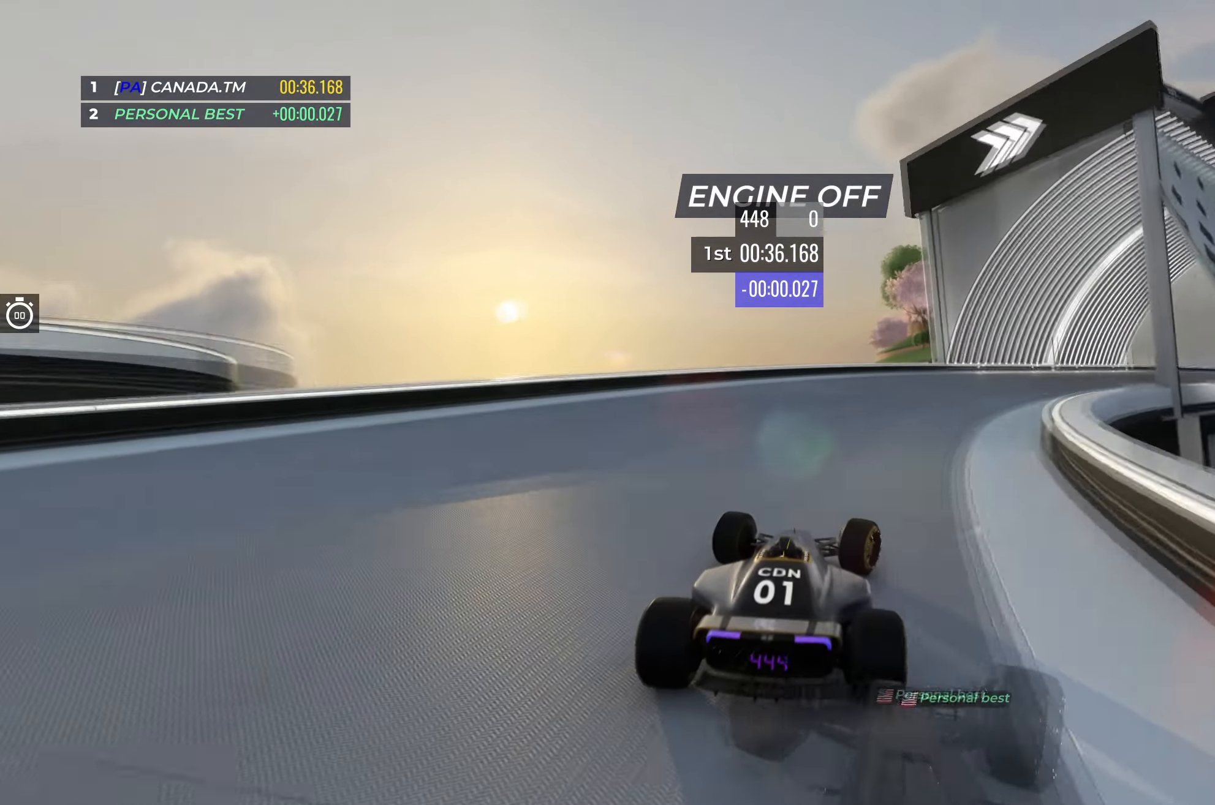
{"keys": ["right", "up"], "events": []}
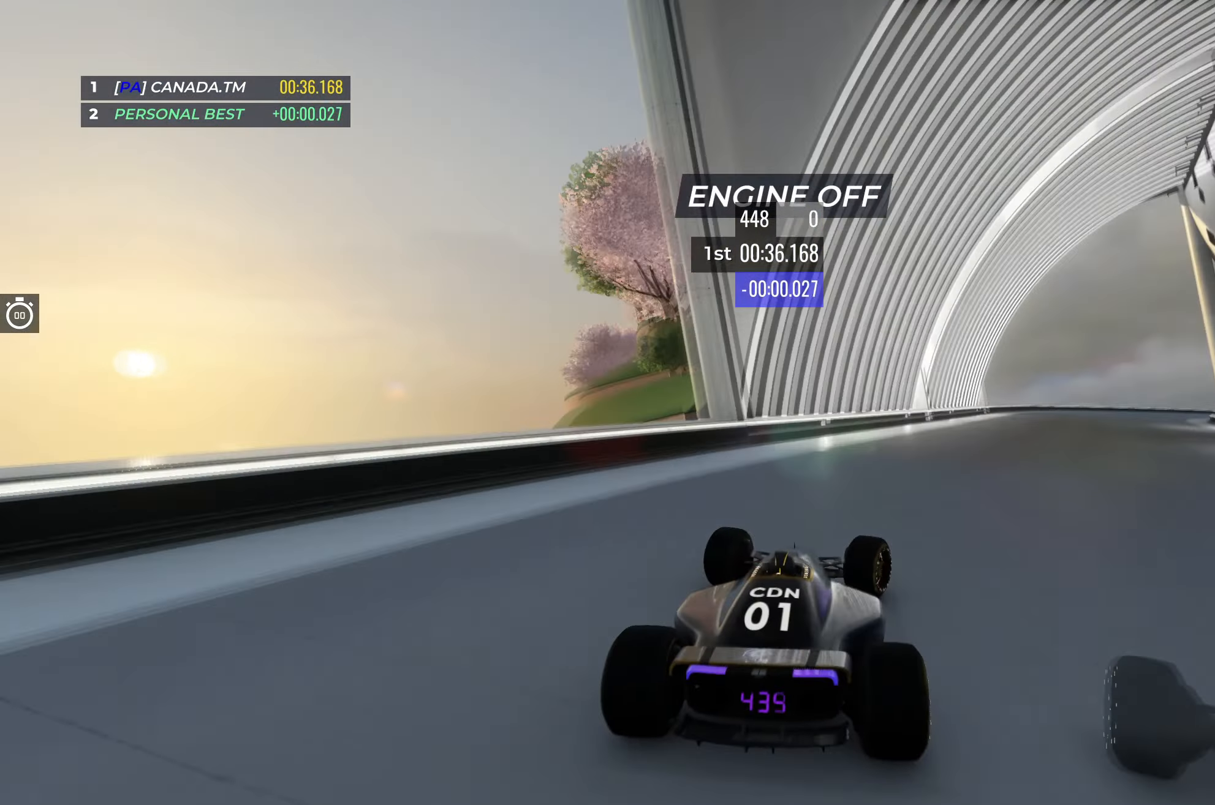
{"keys": ["right", "up"], "events": []}
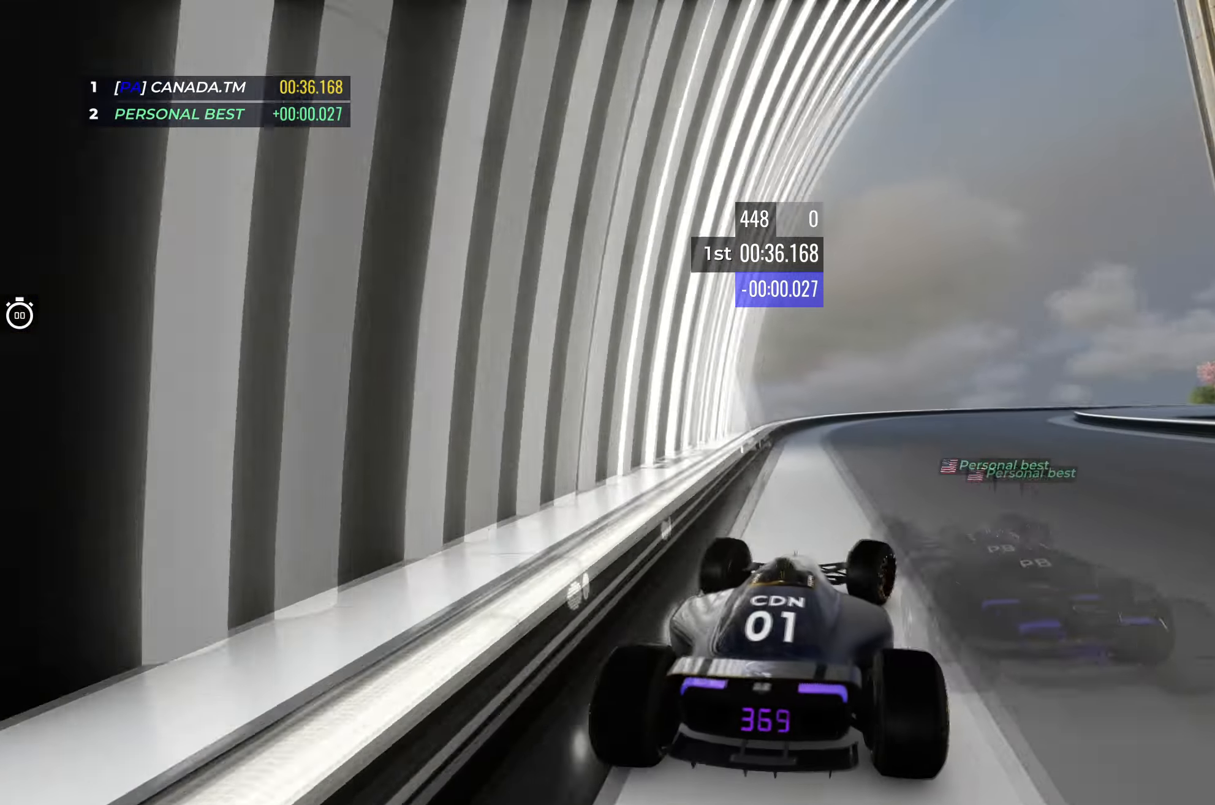
{"keys": [], "events": [[33, "right", "up"], [200, "up", "up"]]}
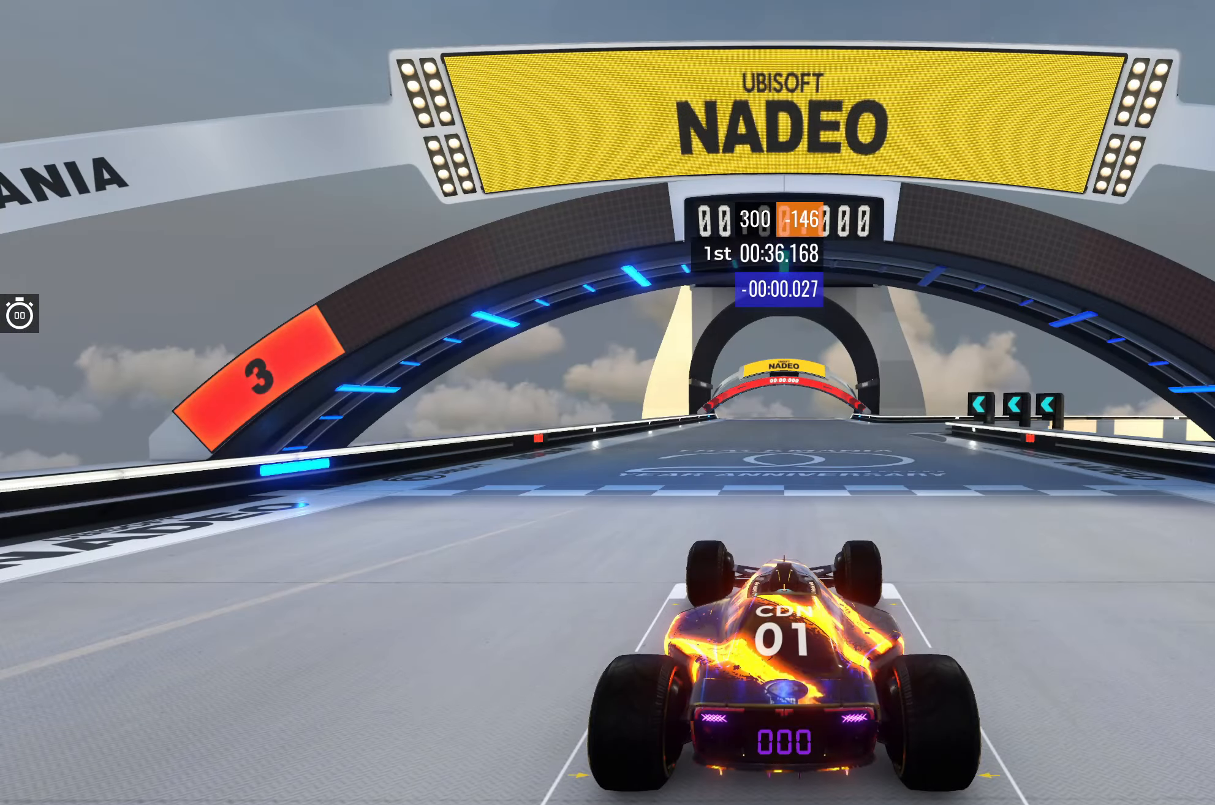
{"keys": [], "events": []}
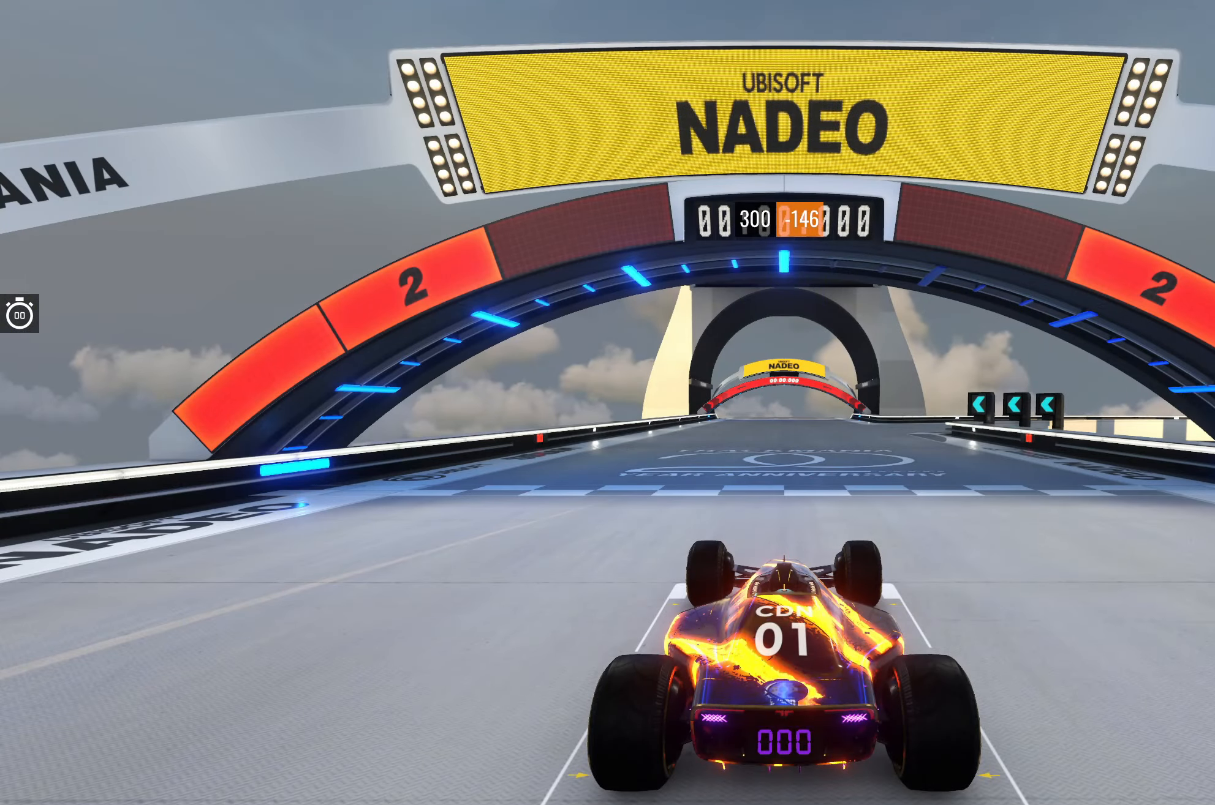
{"keys": [], "events": []}
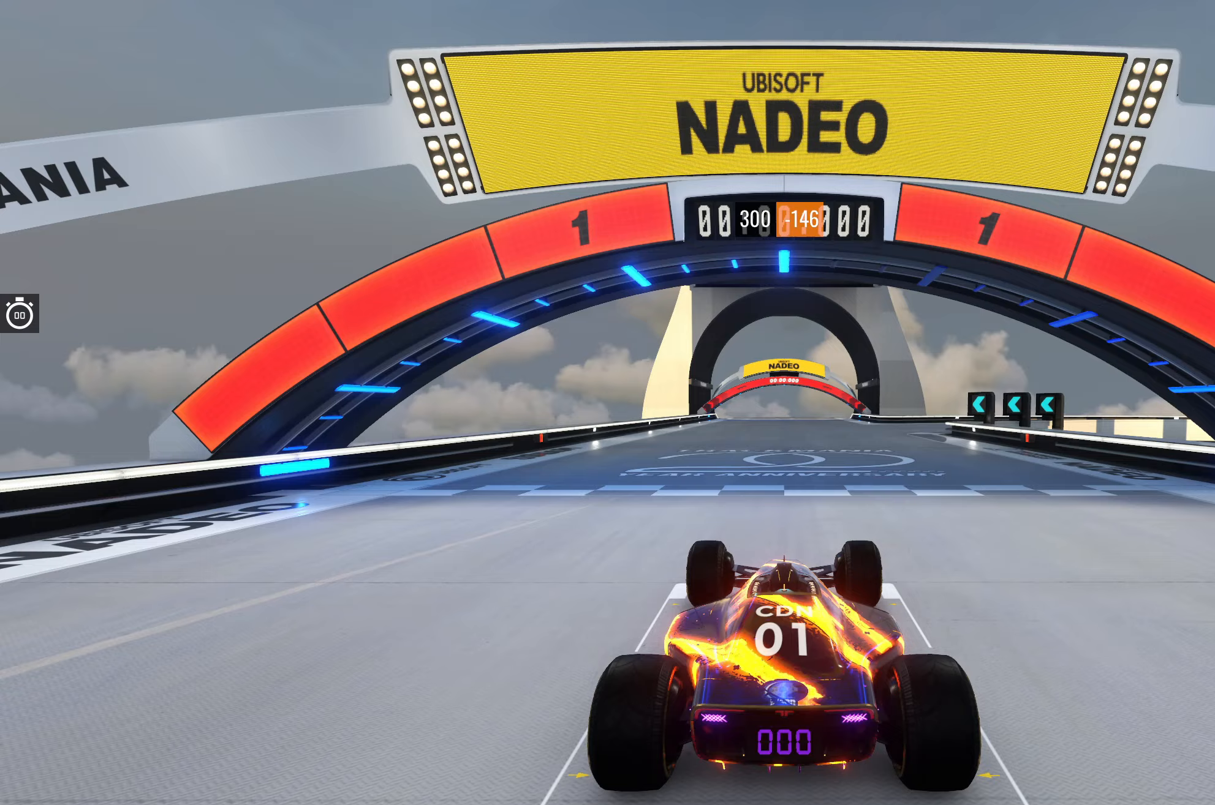
{"keys": ["up"], "events": [[200, "up", "down"]]}